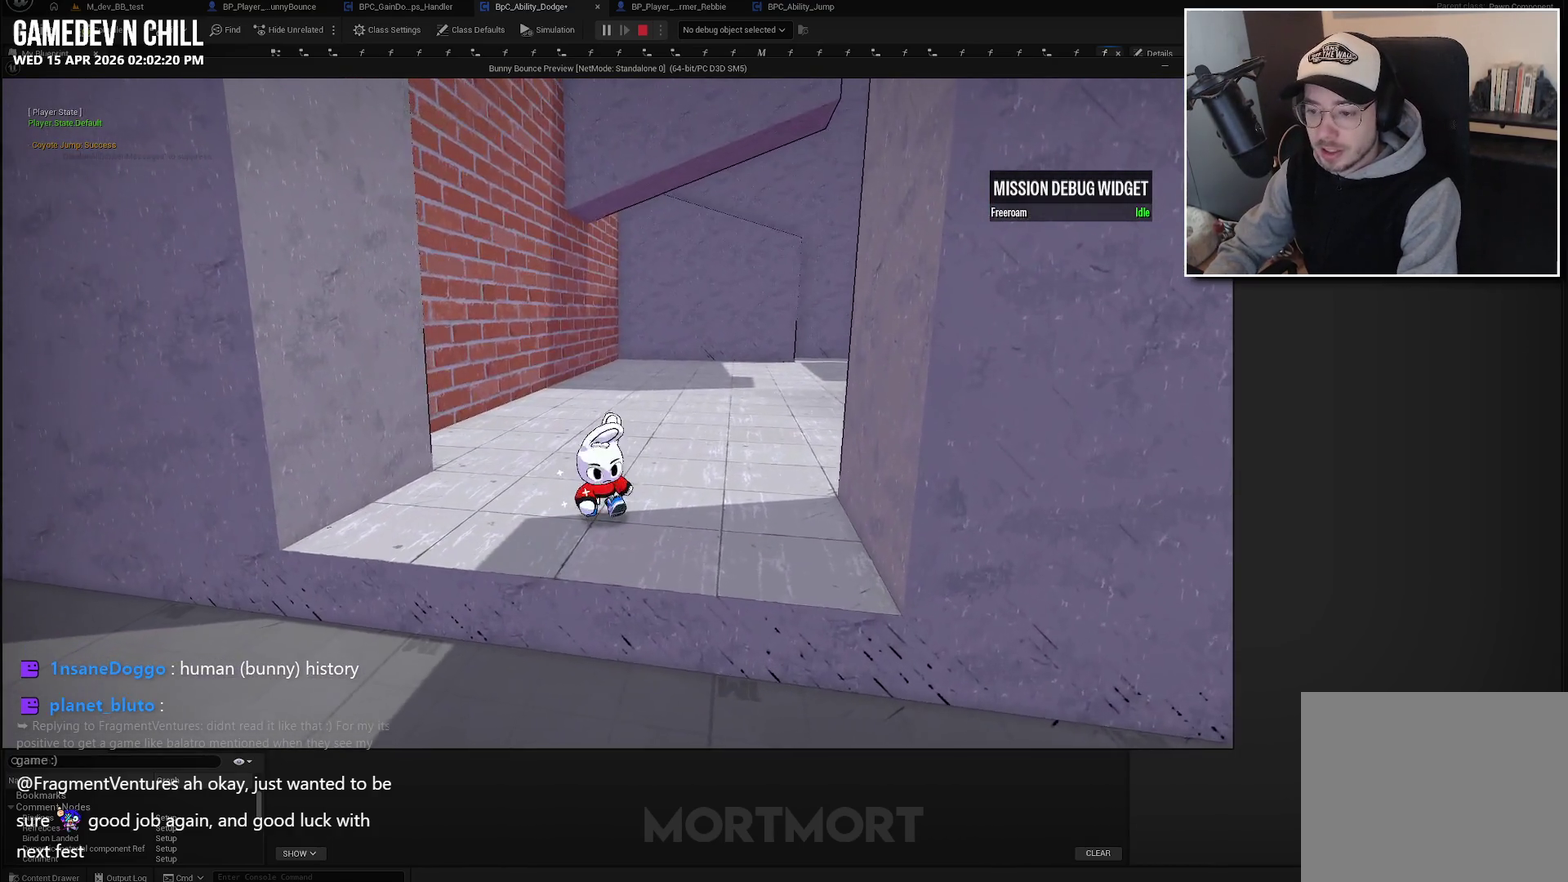
Gameplay with a controller (Xbox layout); each line is a JSON object with the inputs held at the frame after it. "events" lists button and stick changes between this image and that frame as [ms after this image, input, new state], when the widget could be followed in between.
{"buttons": [], "left_stick": "down-left", "right_stick": "left", "events": [[67, "B", "down"], [200, "B", "up"], [467, "right_stick", "left"], [500, "L2", "up"]]}
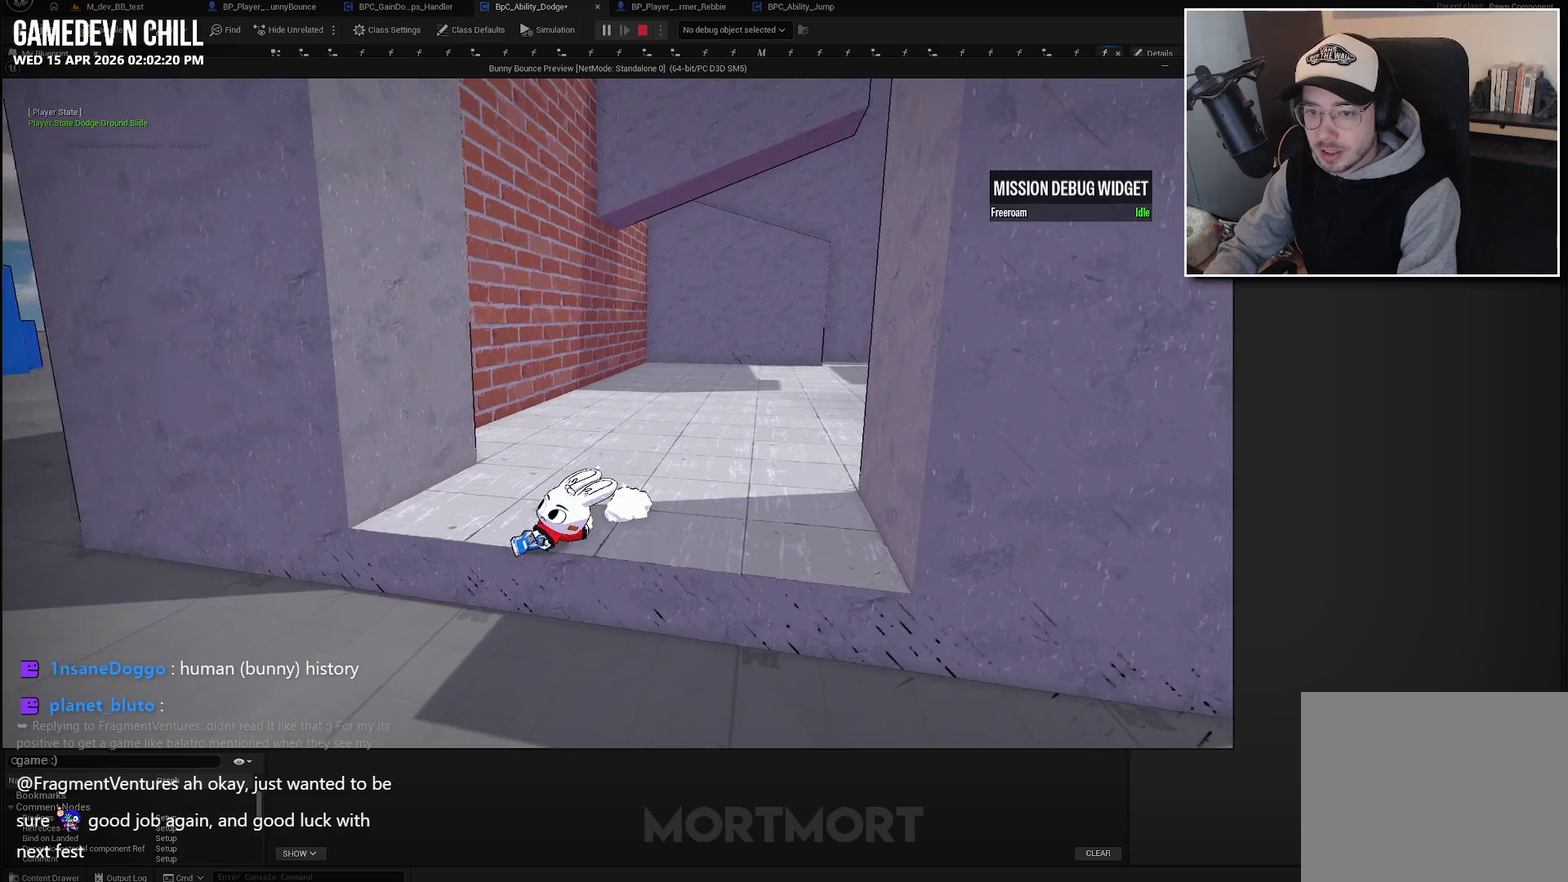
{"buttons": ["A"], "left_stick": "down-left", "right_stick": "center", "events": [[117, "right_stick", "center"], [200, "A", "down"]]}
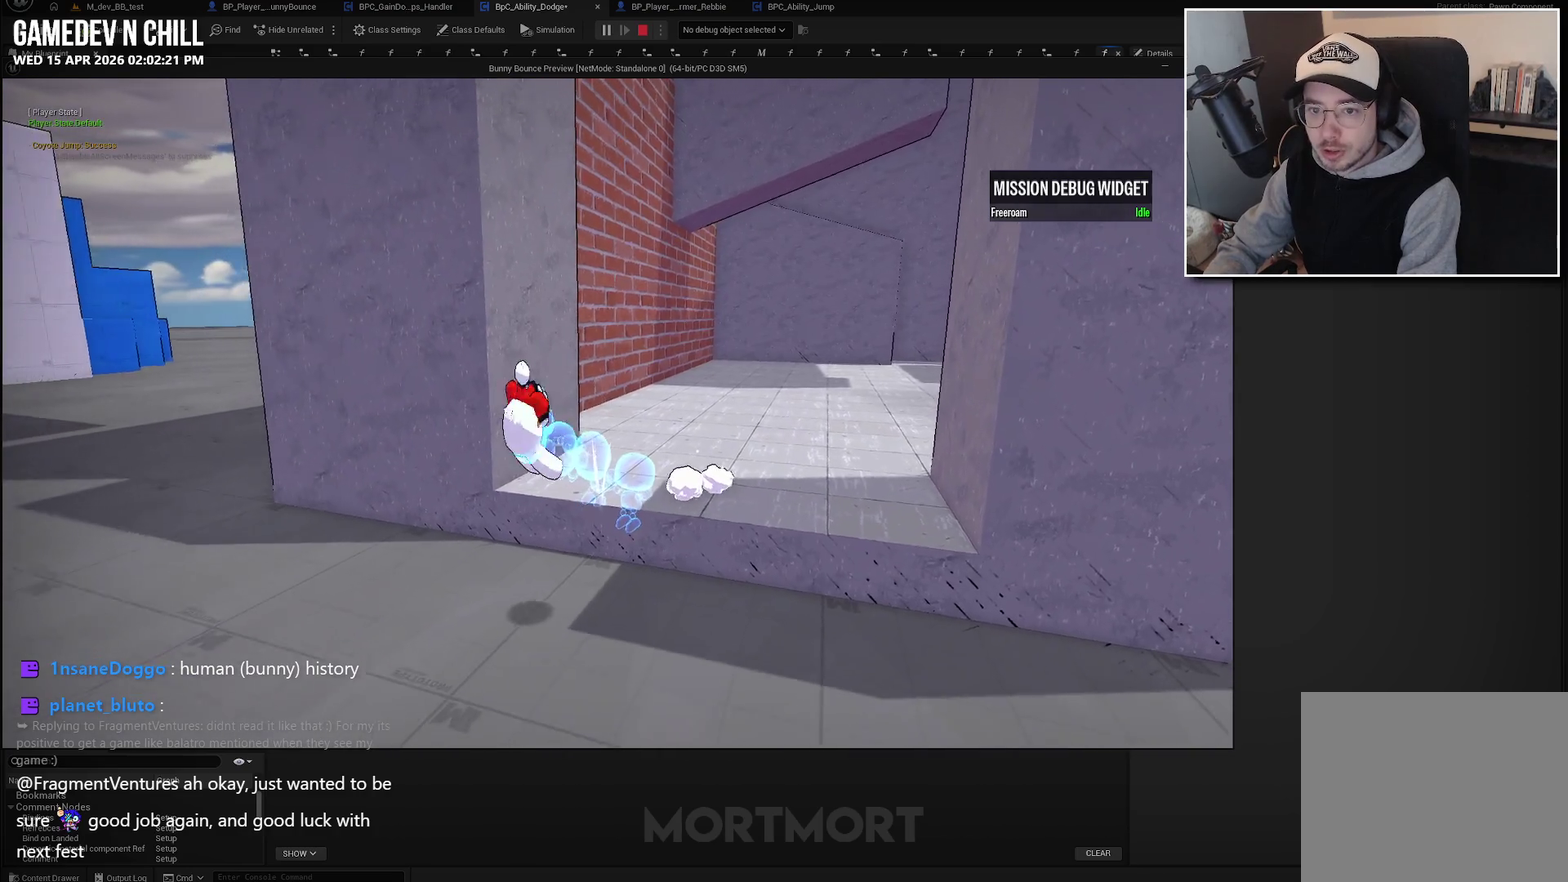
{"buttons": ["A"], "left_stick": "down", "right_stick": "center", "events": [[233, "left_stick", "down"]]}
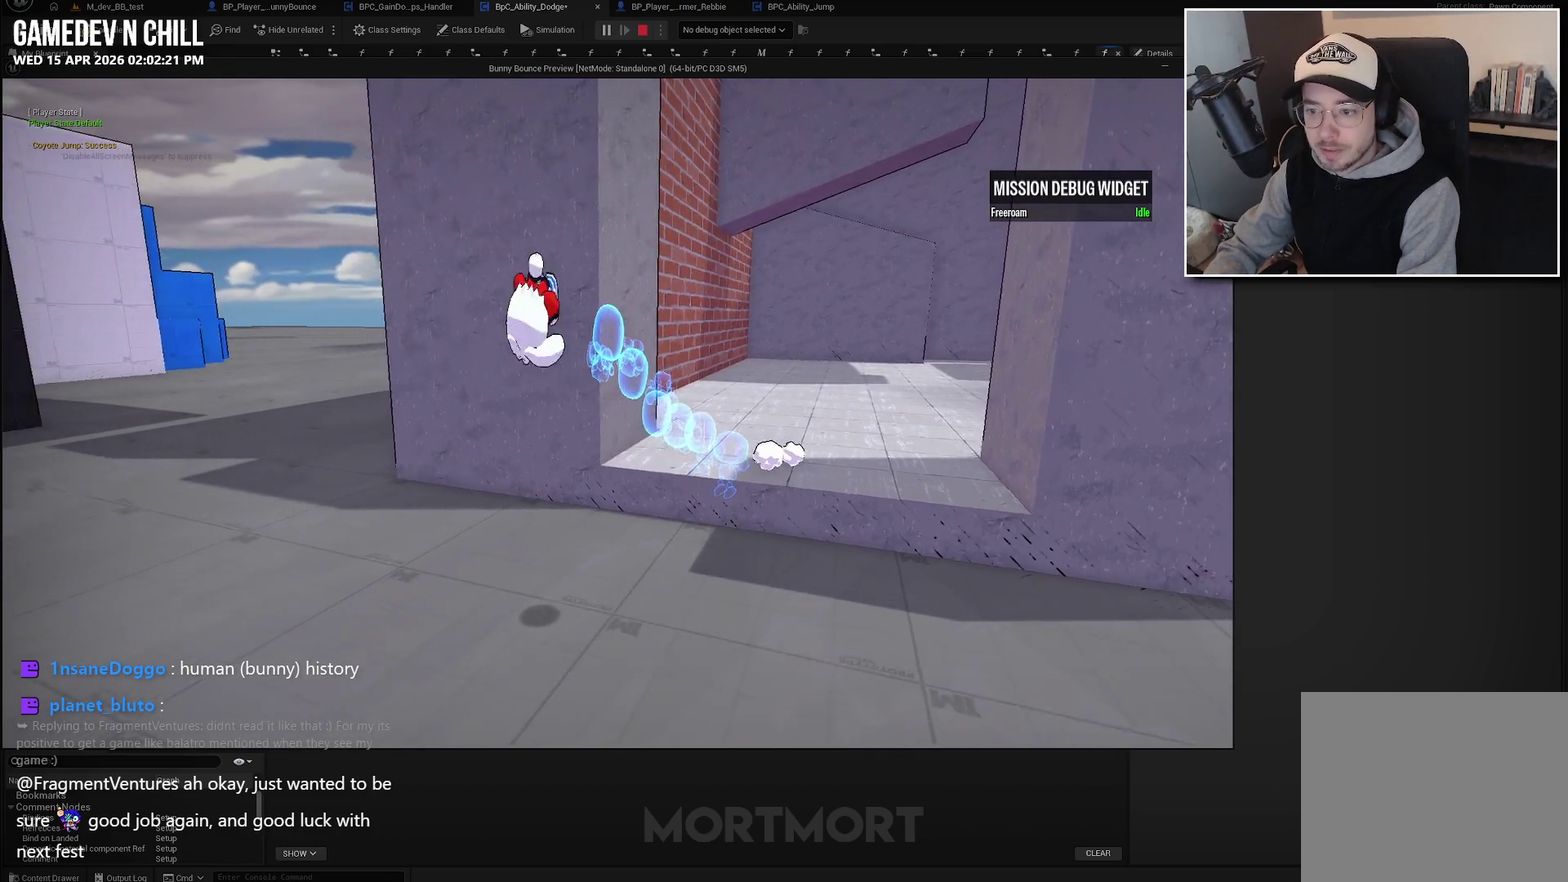
{"buttons": ["A"], "left_stick": "down", "right_stick": "center", "events": []}
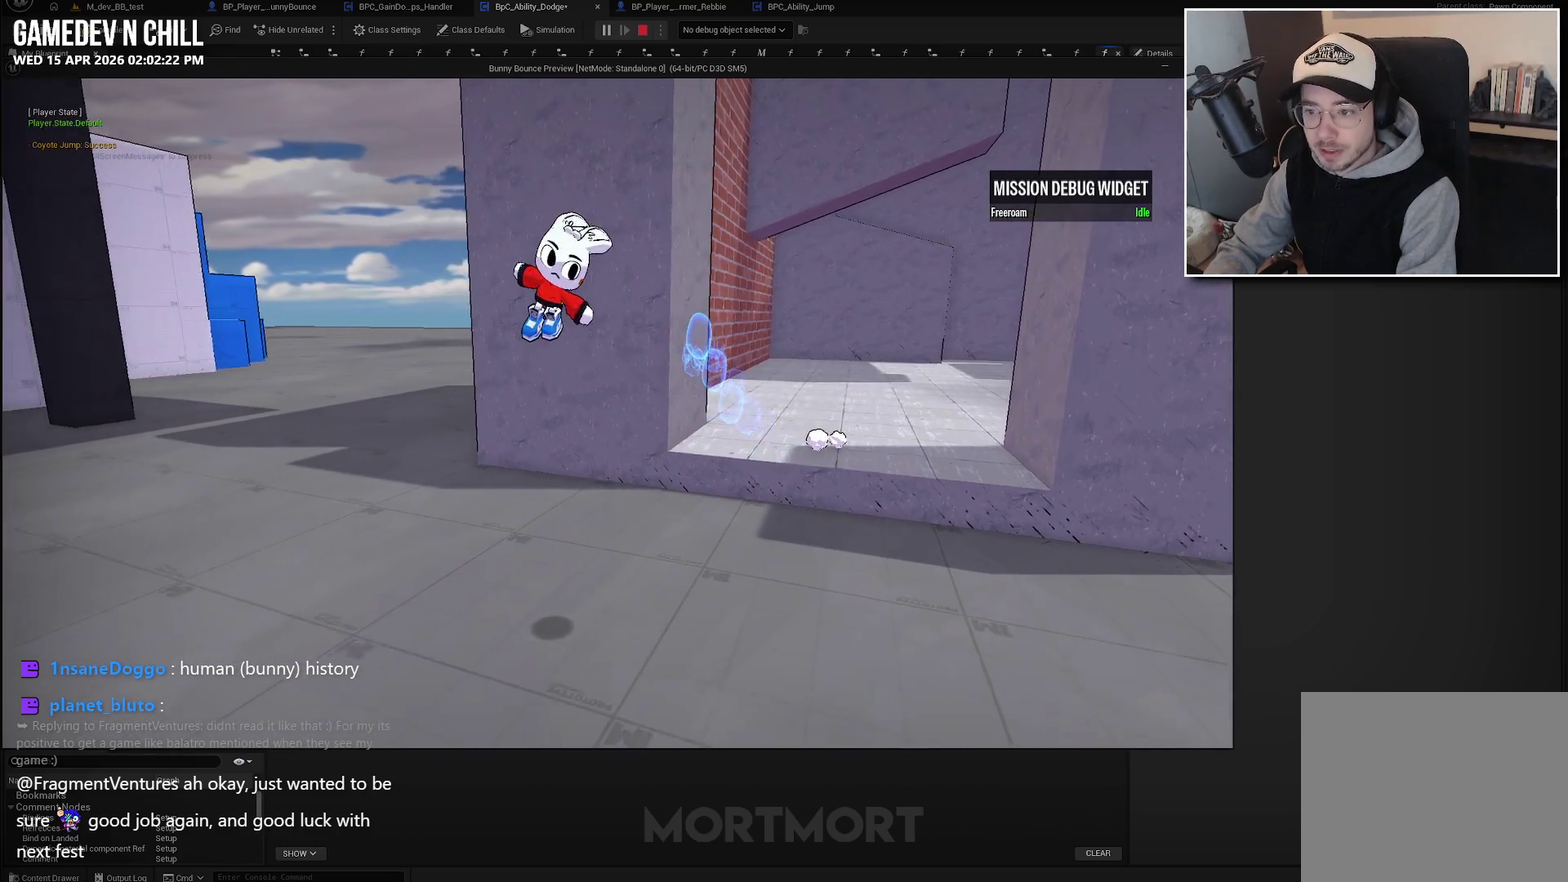
{"buttons": [], "left_stick": "up-right", "right_stick": "center", "events": [[233, "left_stick", "down-right"], [300, "left_stick", "right"], [350, "A", "up"], [433, "left_stick", "up-right"]]}
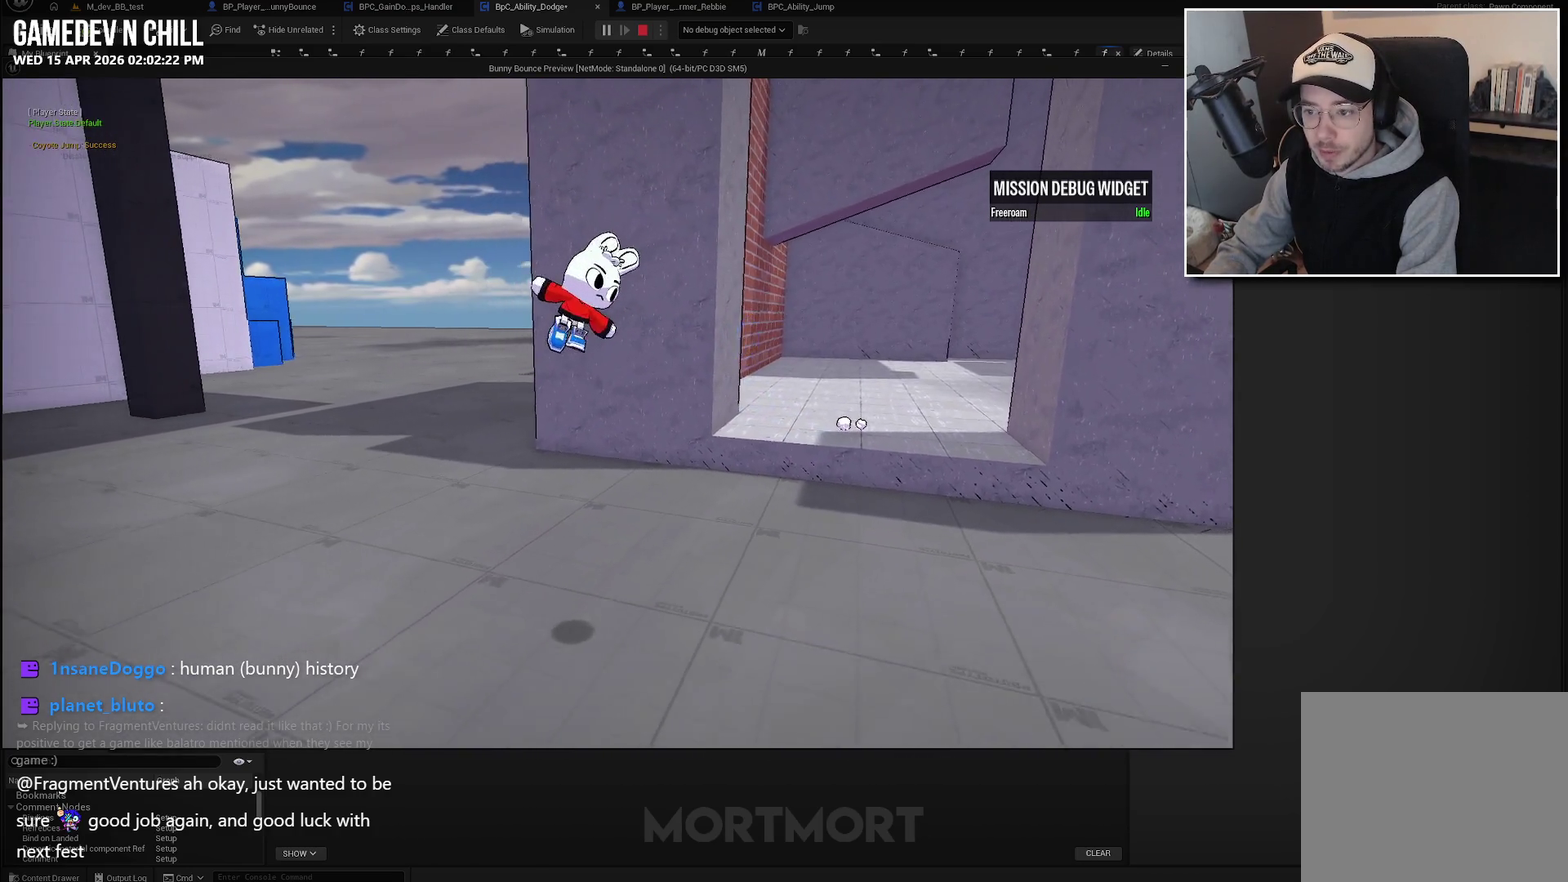
{"buttons": [], "left_stick": "up-right", "right_stick": "center", "events": []}
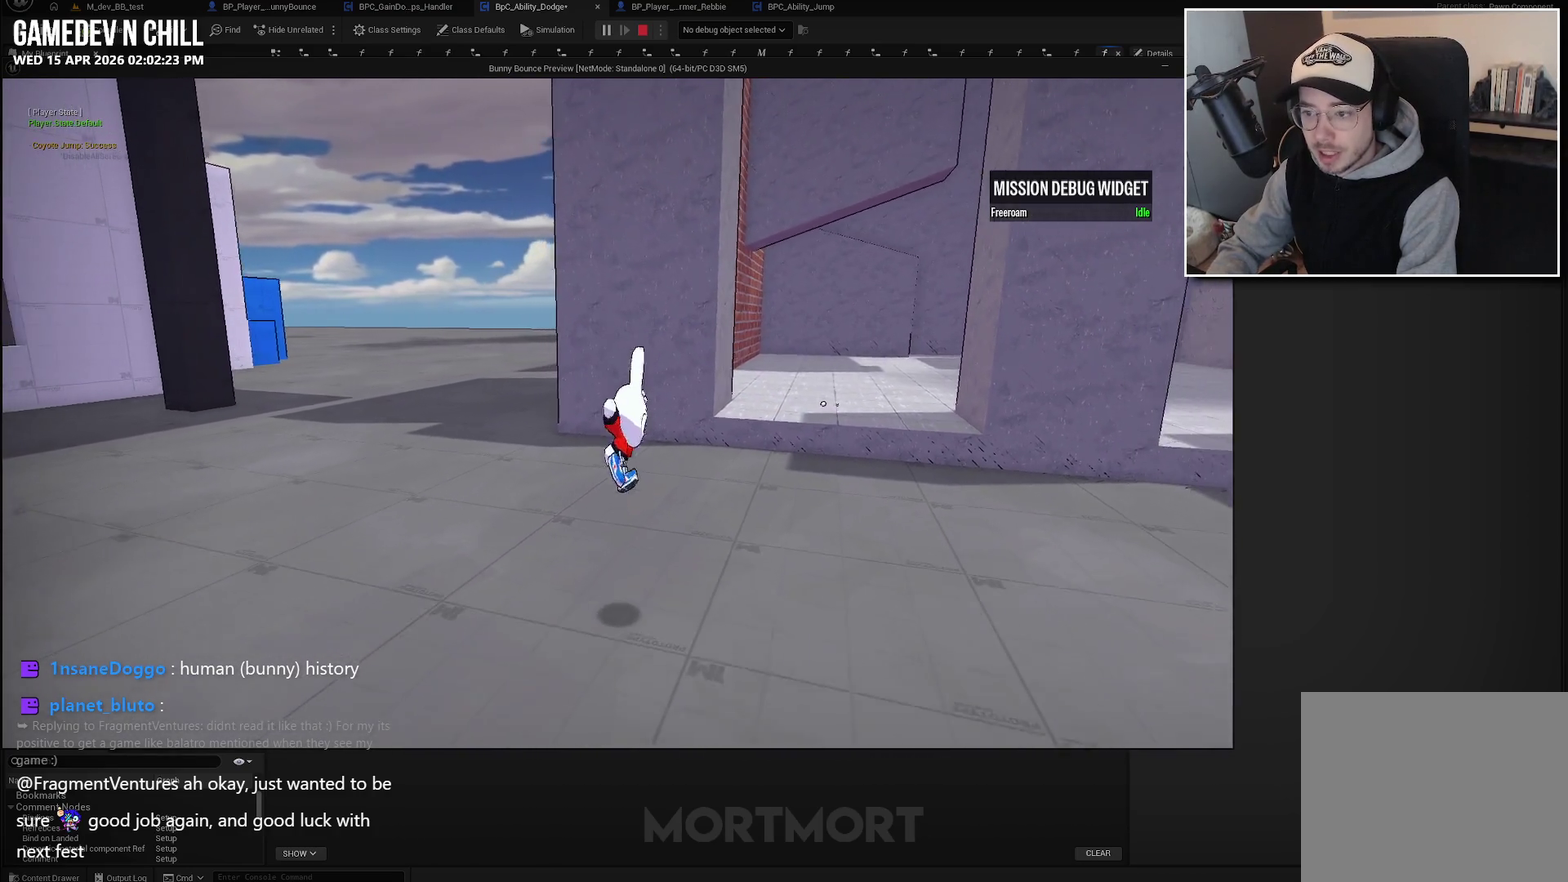
{"buttons": ["A", "L2"], "left_stick": "up-right", "right_stick": "center", "events": [[267, "right_stick", "left"], [400, "right_stick", "center"], [450, "L2", "down"], [483, "A", "down"]]}
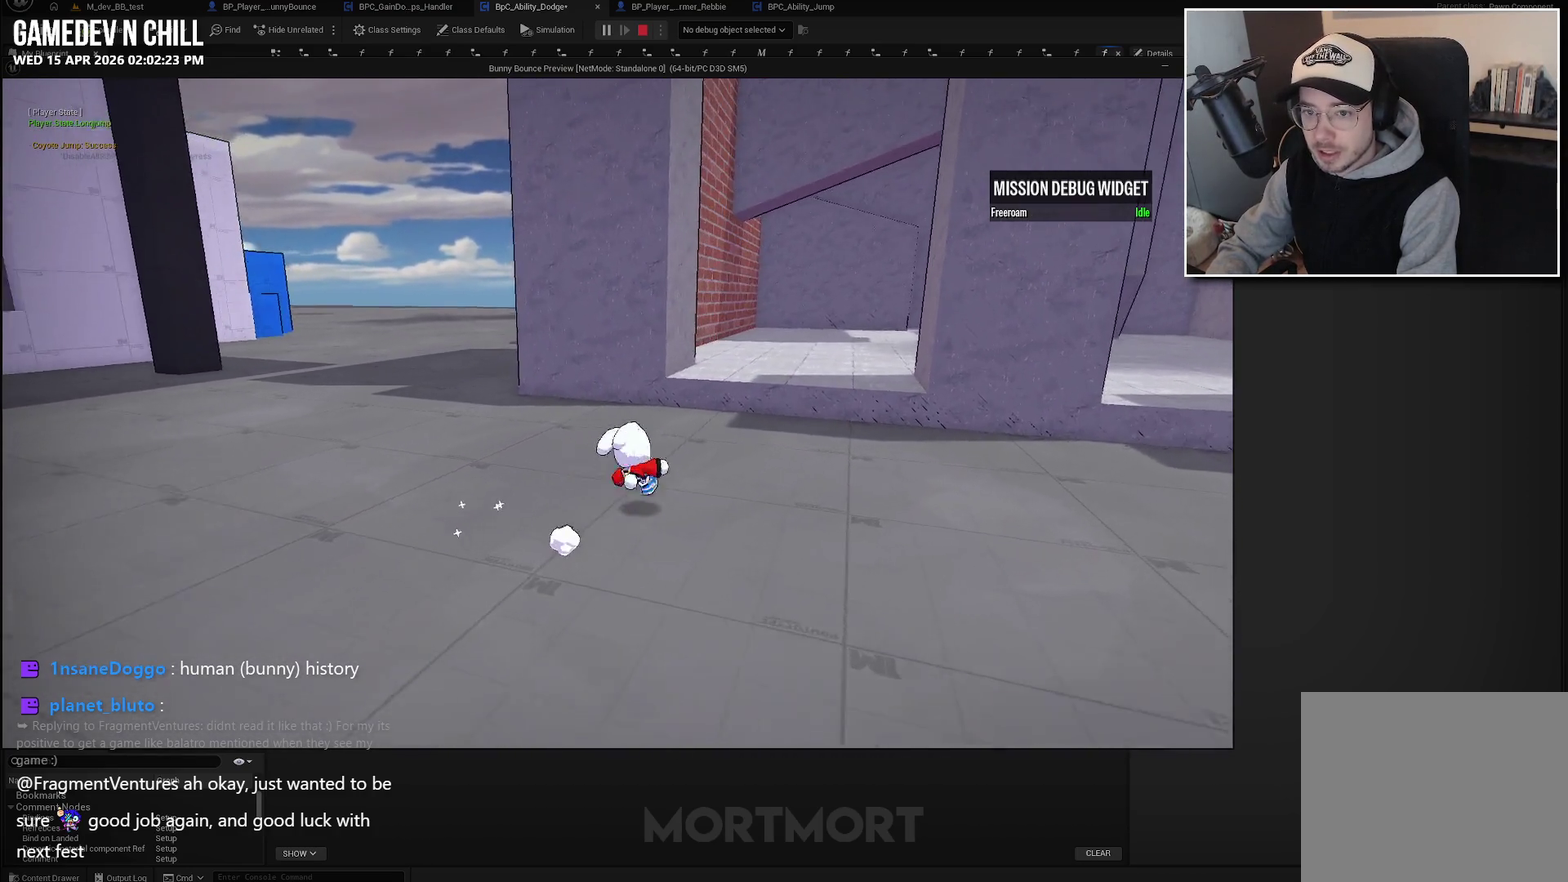
{"buttons": [], "left_stick": "up", "right_stick": "center", "events": [[100, "L2", "up"], [117, "A", "up"], [433, "left_stick", "up"]]}
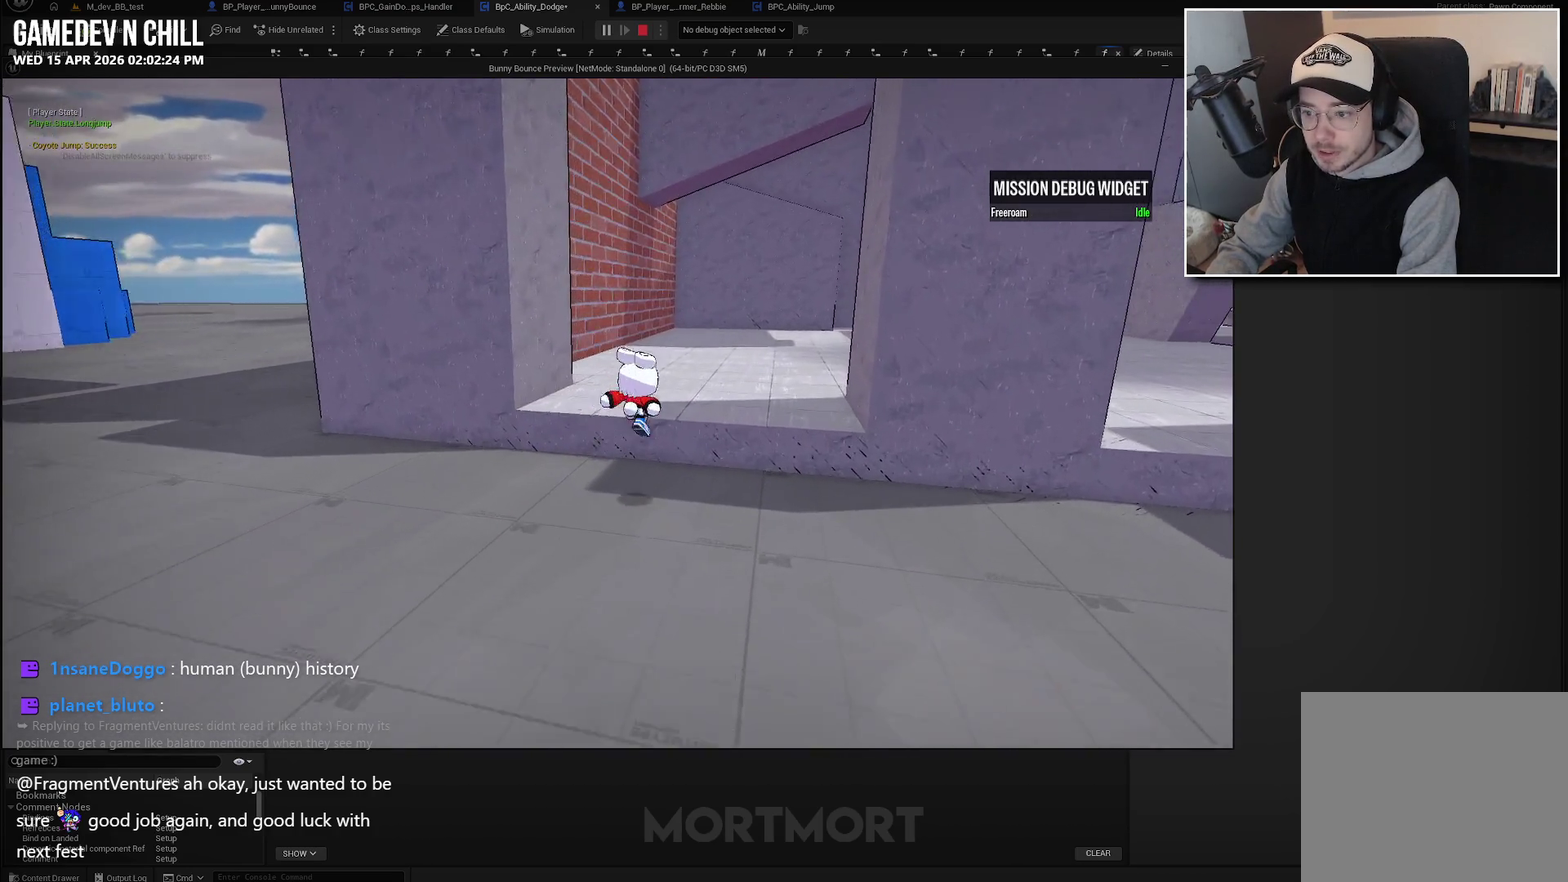
{"buttons": [], "left_stick": "down", "right_stick": "center", "events": [[250, "left_stick", "up-right"], [317, "left_stick", "center"], [467, "left_stick", "down"]]}
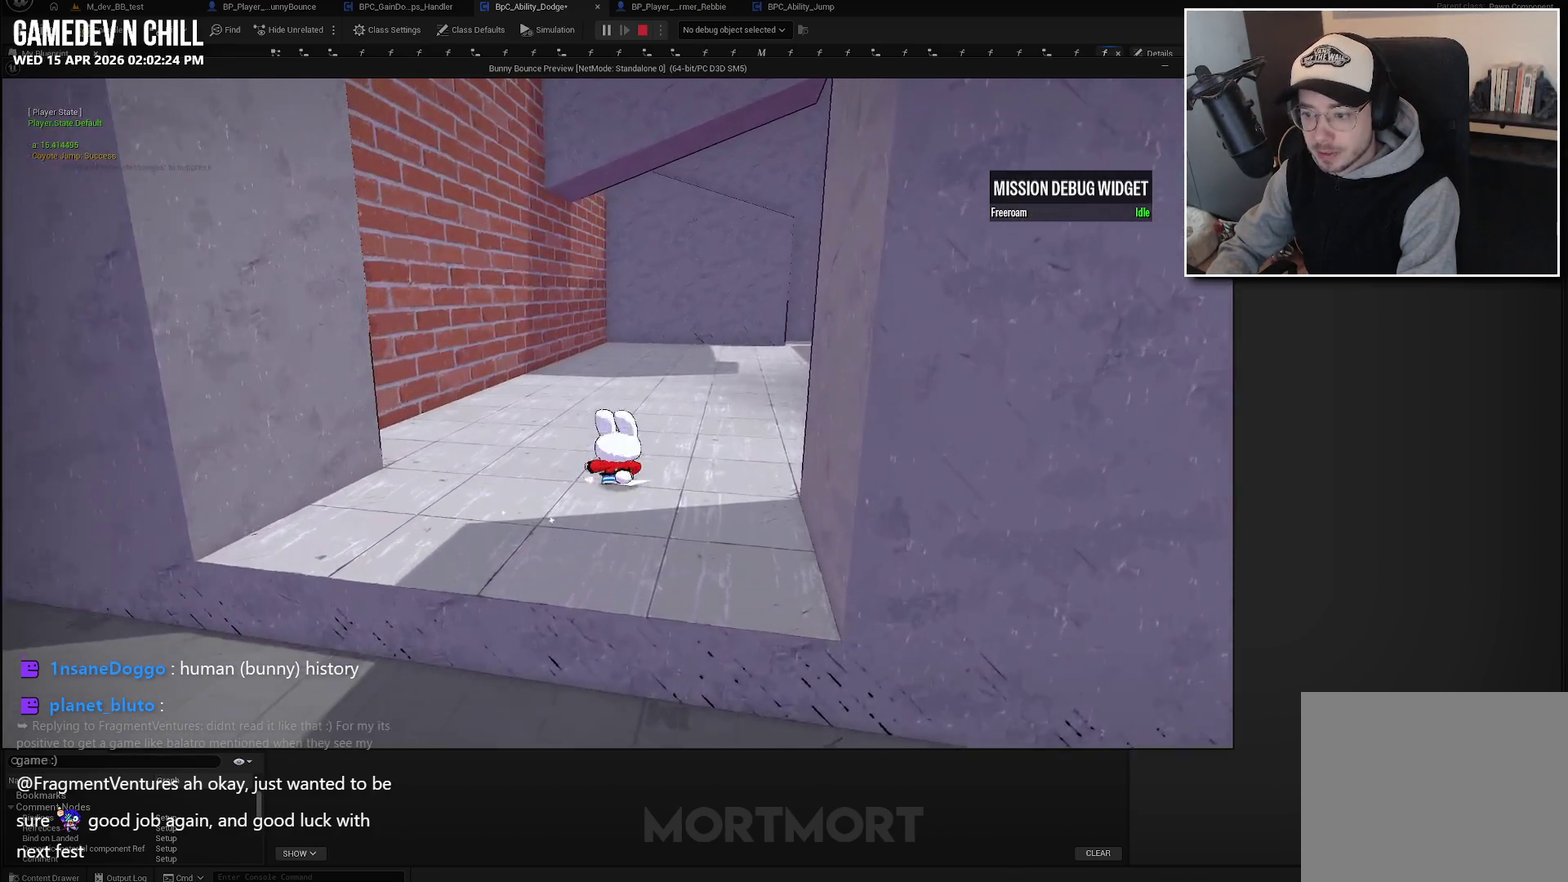
{"buttons": [], "left_stick": "down", "right_stick": "center", "events": [[133, "left_stick", "center"], [450, "left_stick", "down"]]}
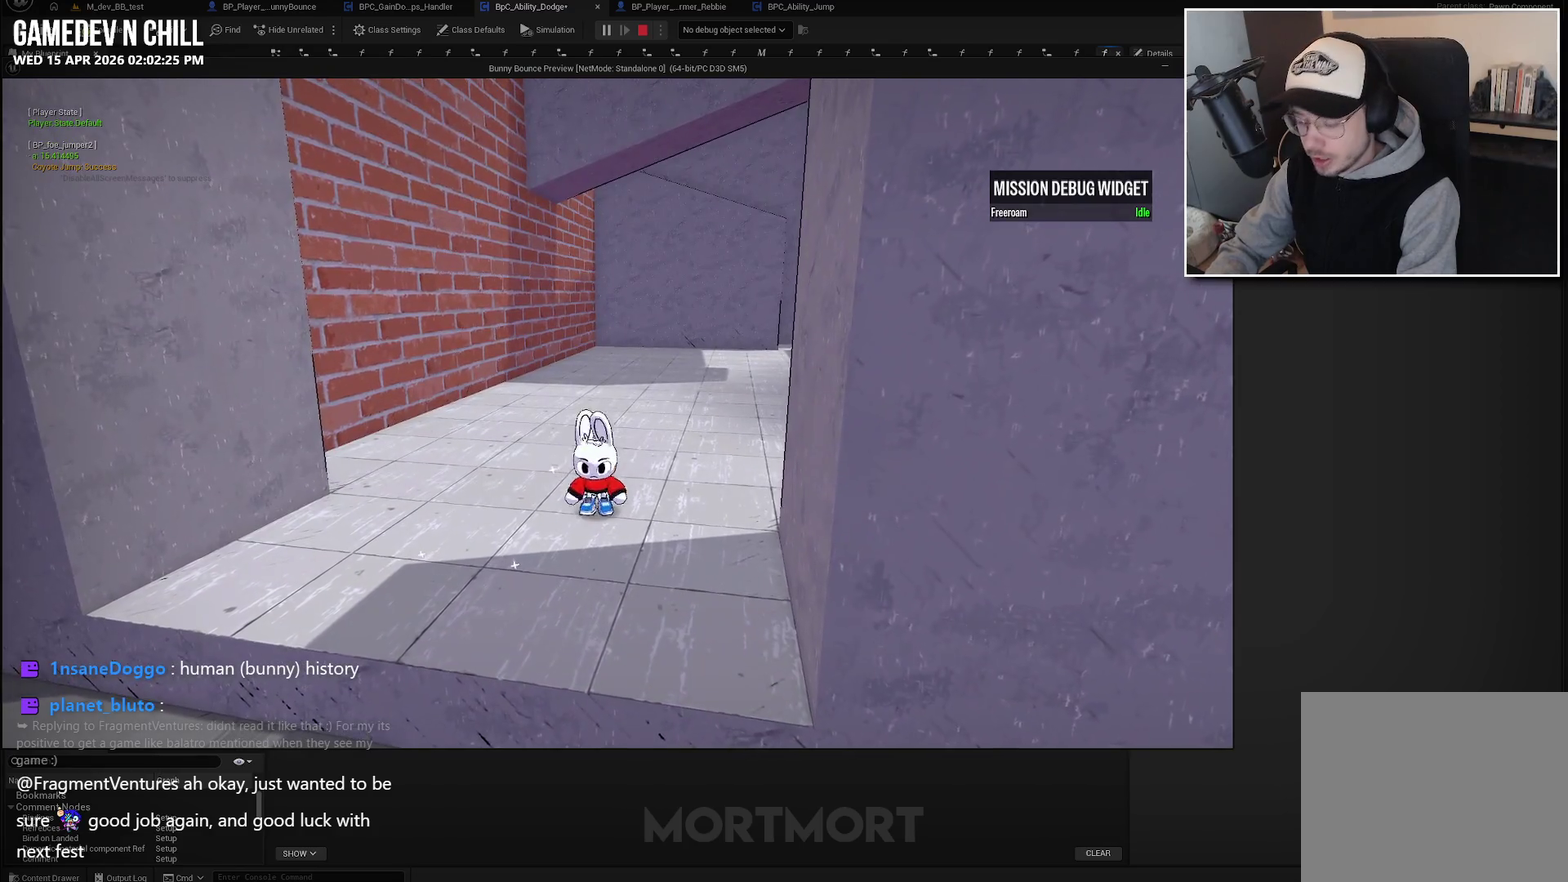
{"buttons": ["L2"], "left_stick": "down", "right_stick": "center", "events": [[133, "L2", "down"]]}
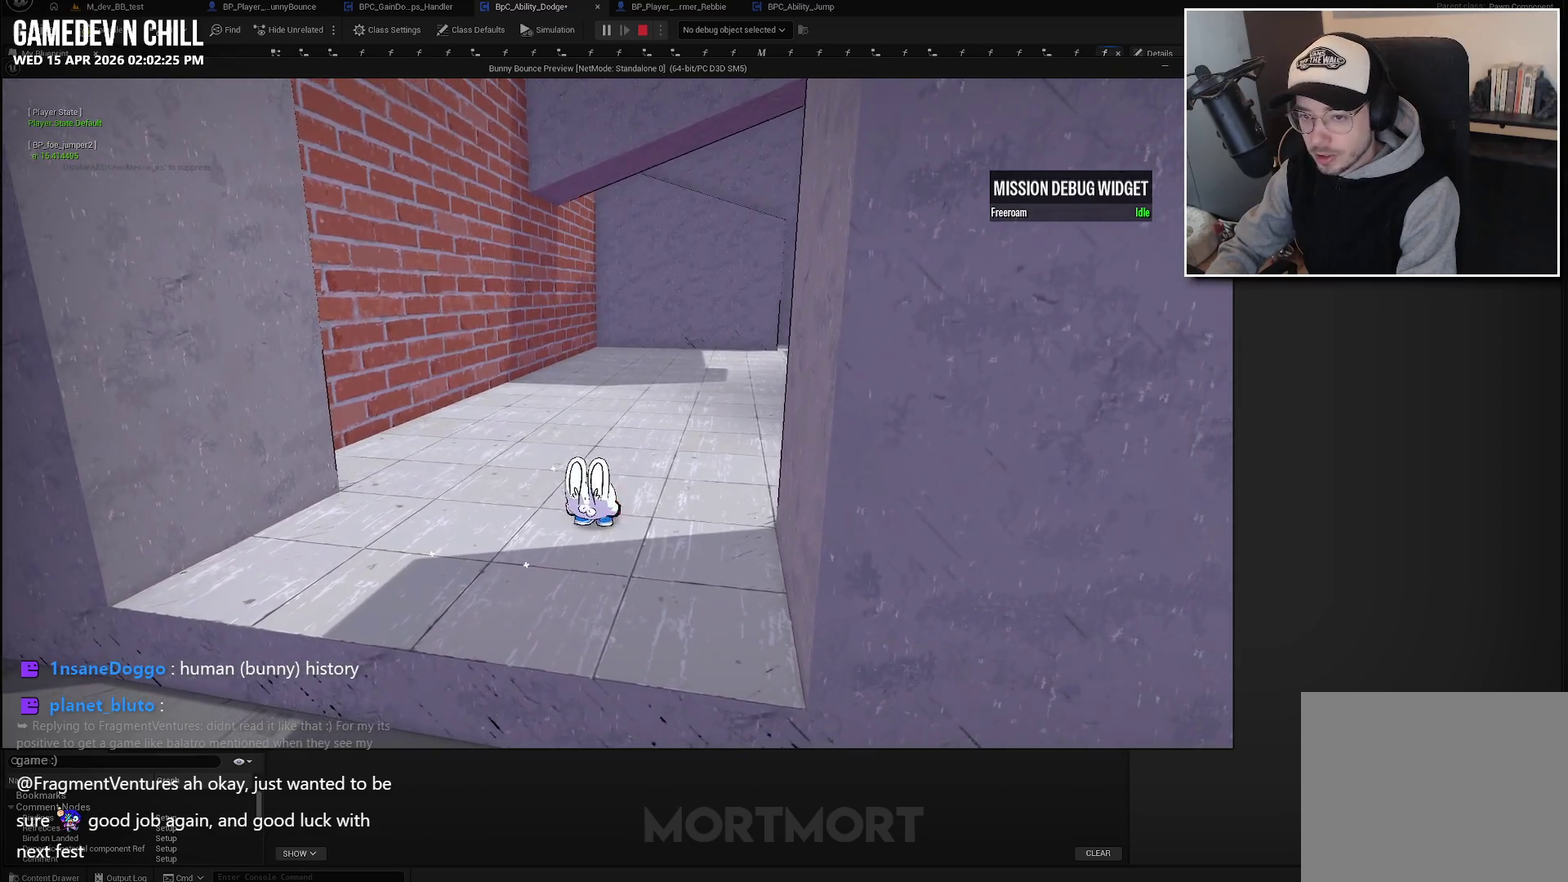
{"buttons": ["L2"], "left_stick": "down", "right_stick": "center", "events": [[133, "B", "down"], [283, "B", "up"]]}
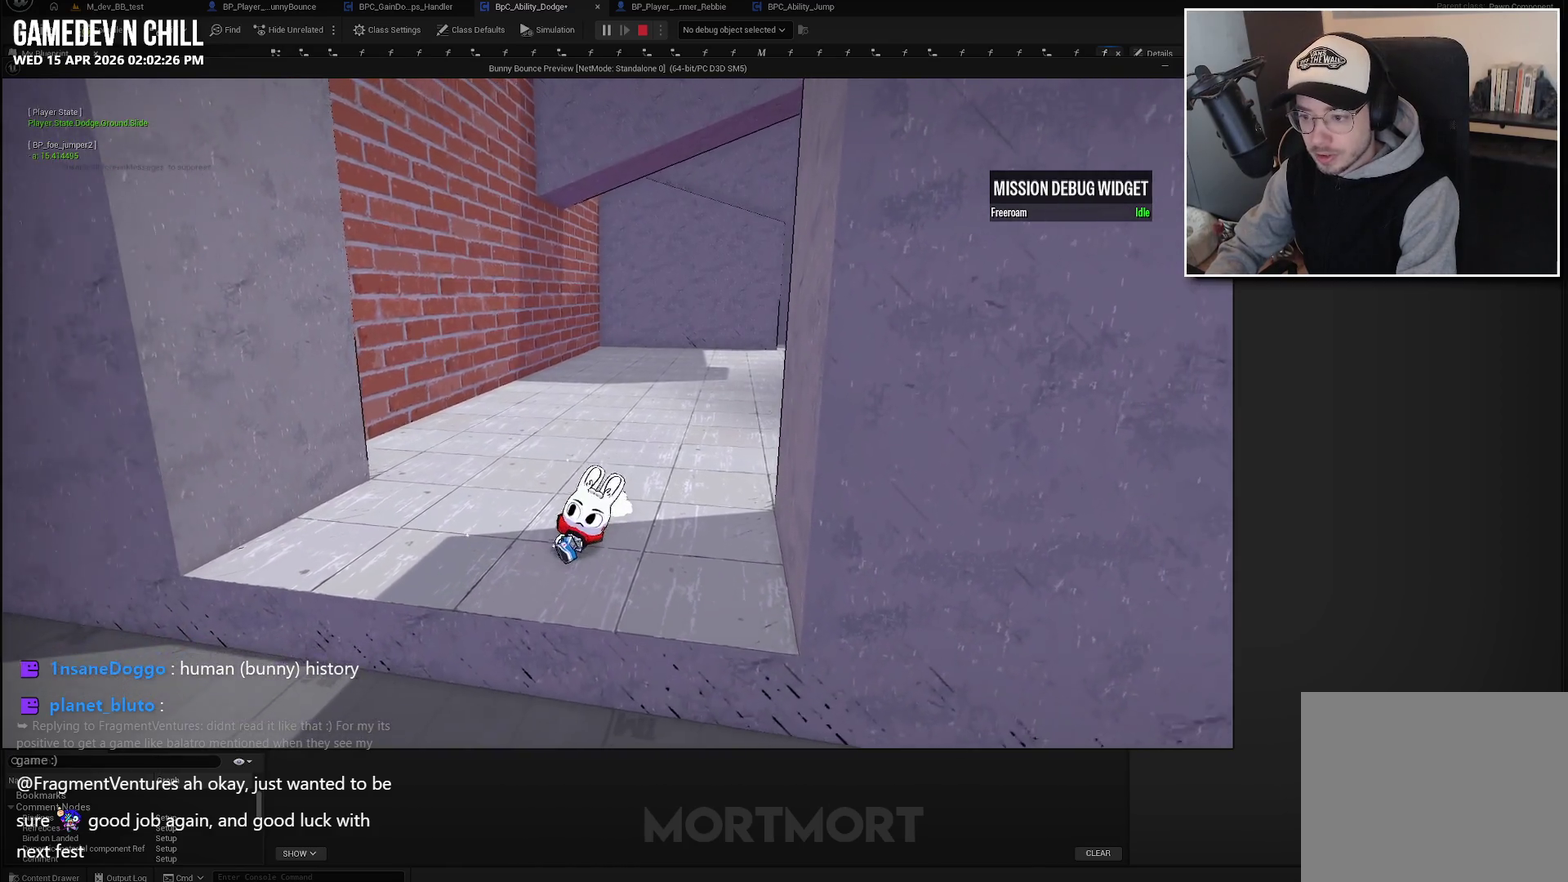
{"buttons": ["L2"], "left_stick": "down", "right_stick": "center", "events": []}
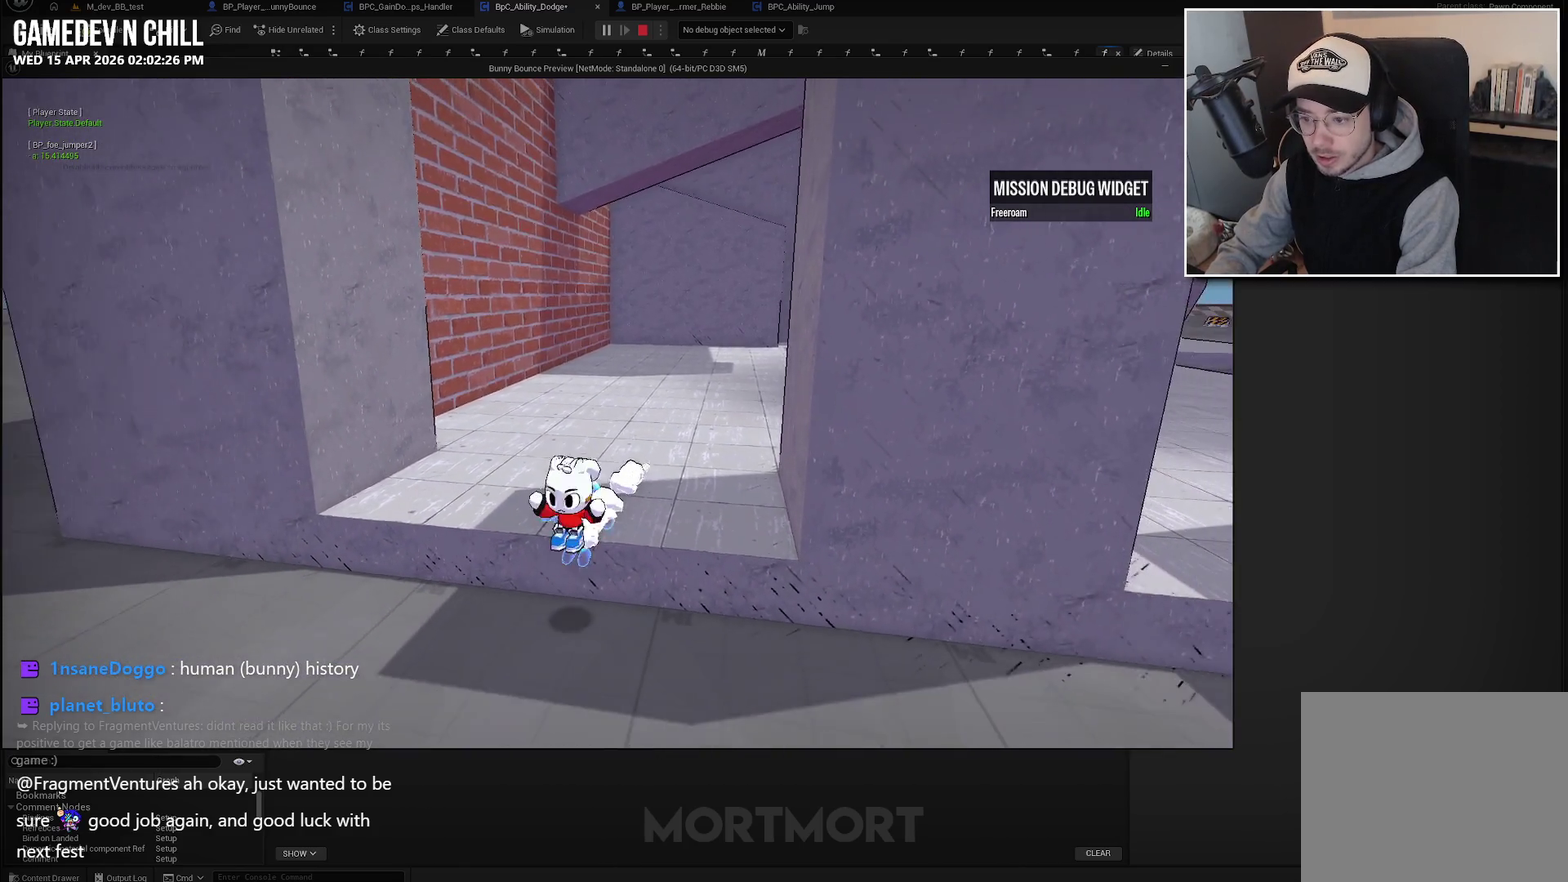
{"buttons": ["A", "L2"], "left_stick": "down", "right_stick": "center", "events": [[217, "A", "down"]]}
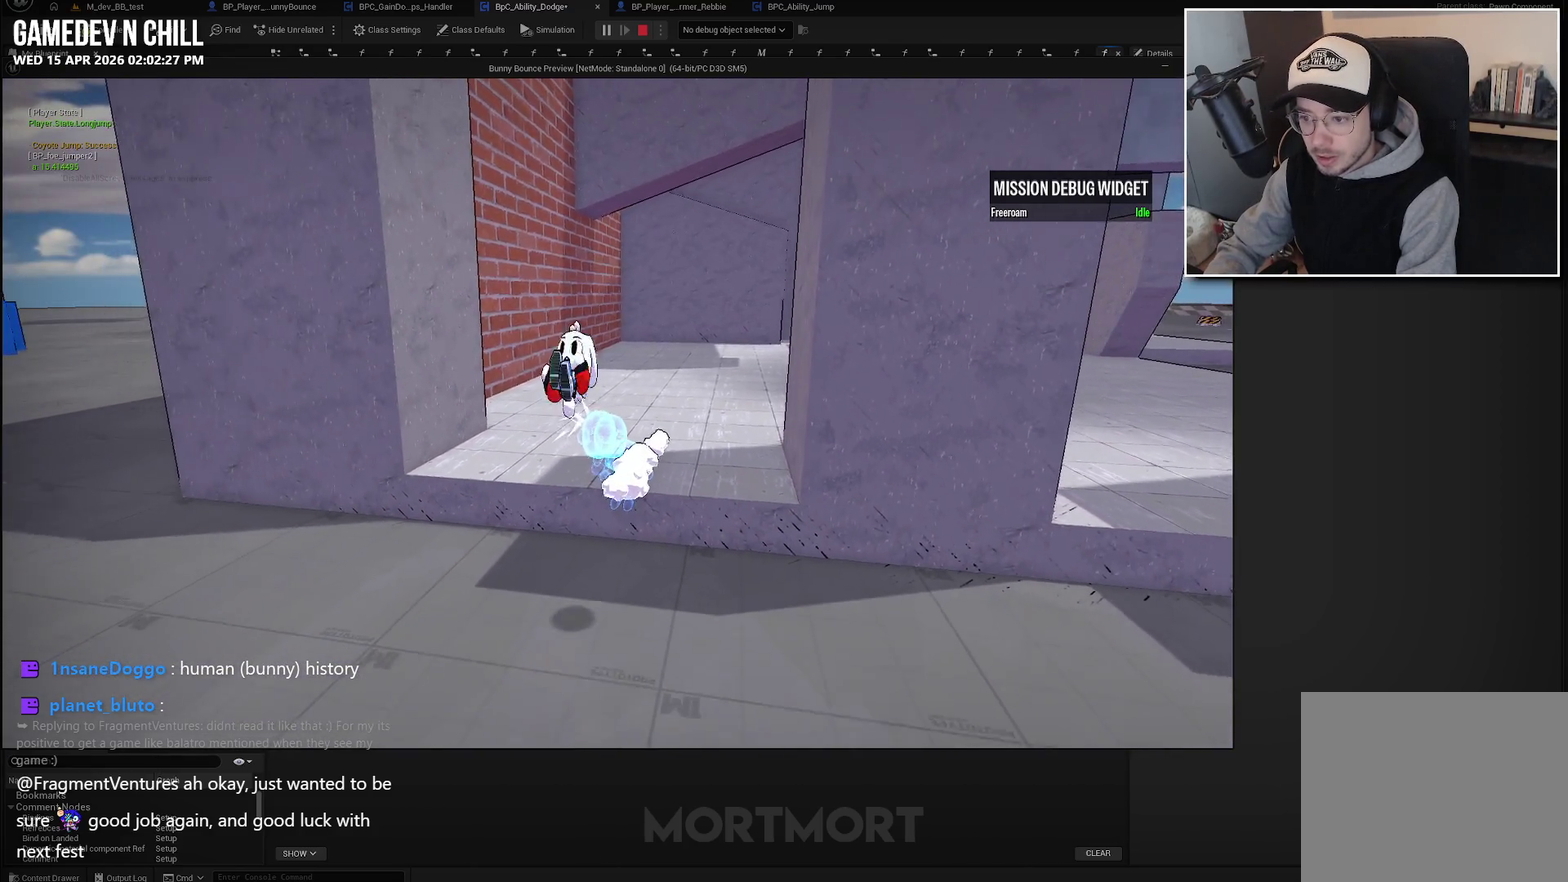
{"buttons": ["A", "L2"], "left_stick": "down", "right_stick": "center", "events": []}
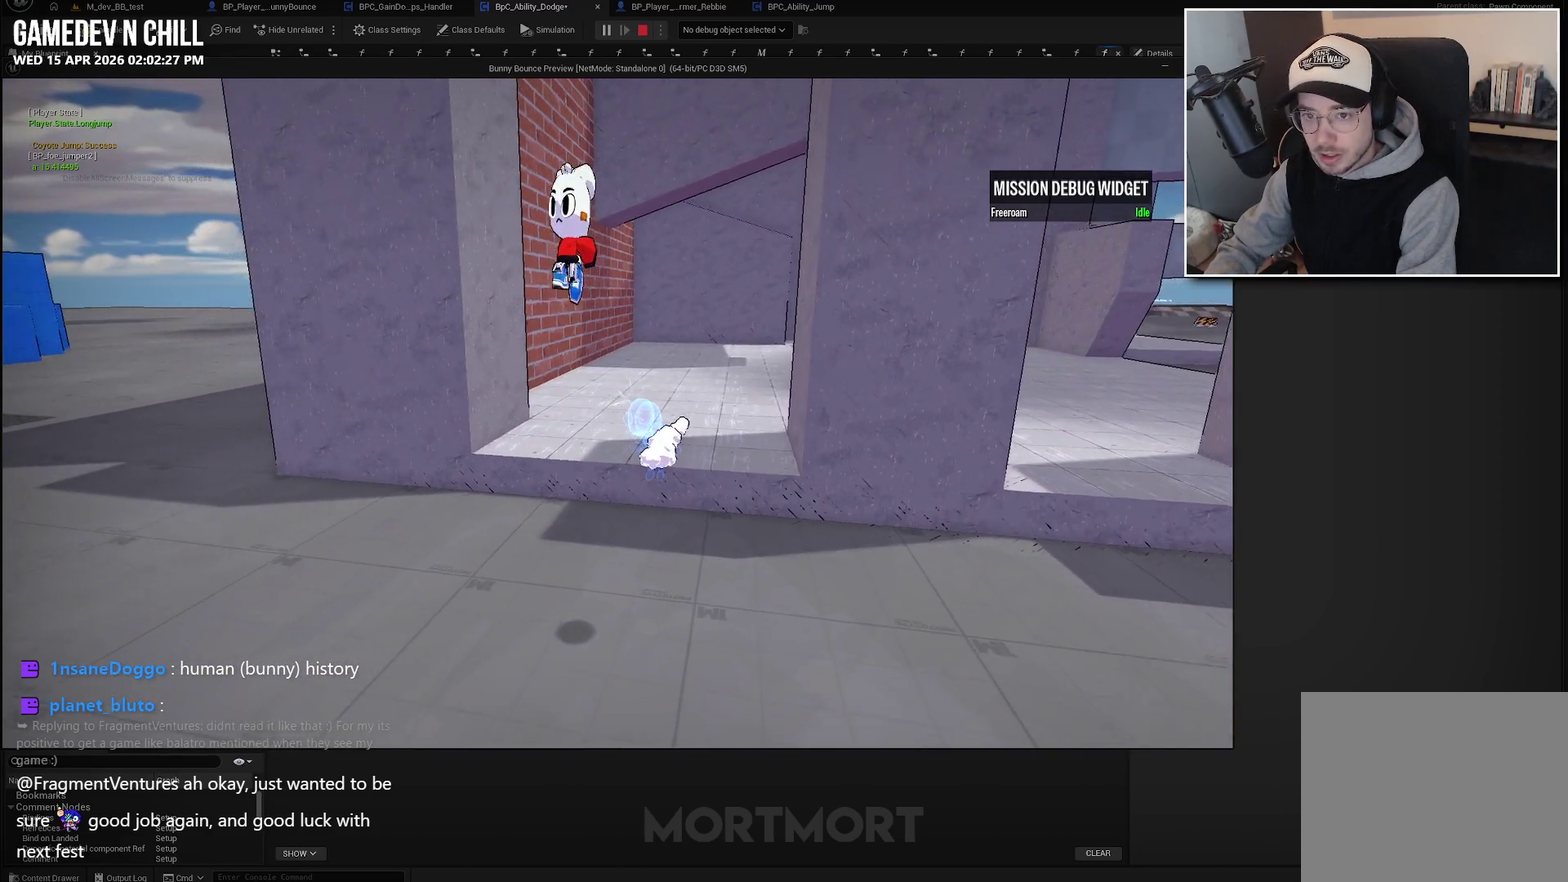
{"buttons": ["A", "L2"], "left_stick": "down", "right_stick": "center", "events": []}
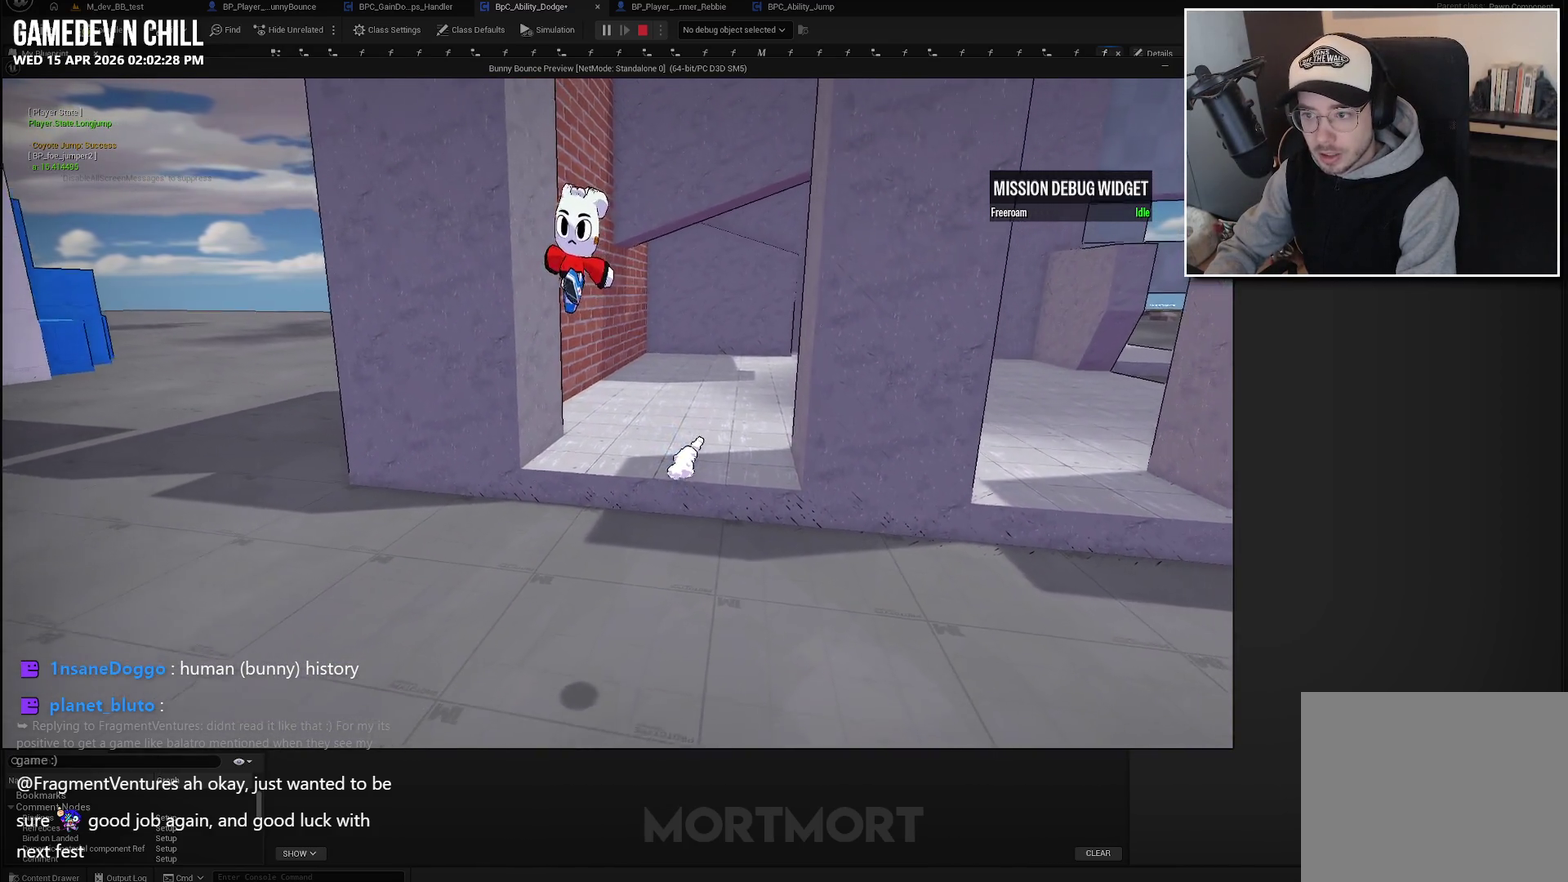
{"buttons": ["A", "L2"], "left_stick": "down", "right_stick": "center", "events": []}
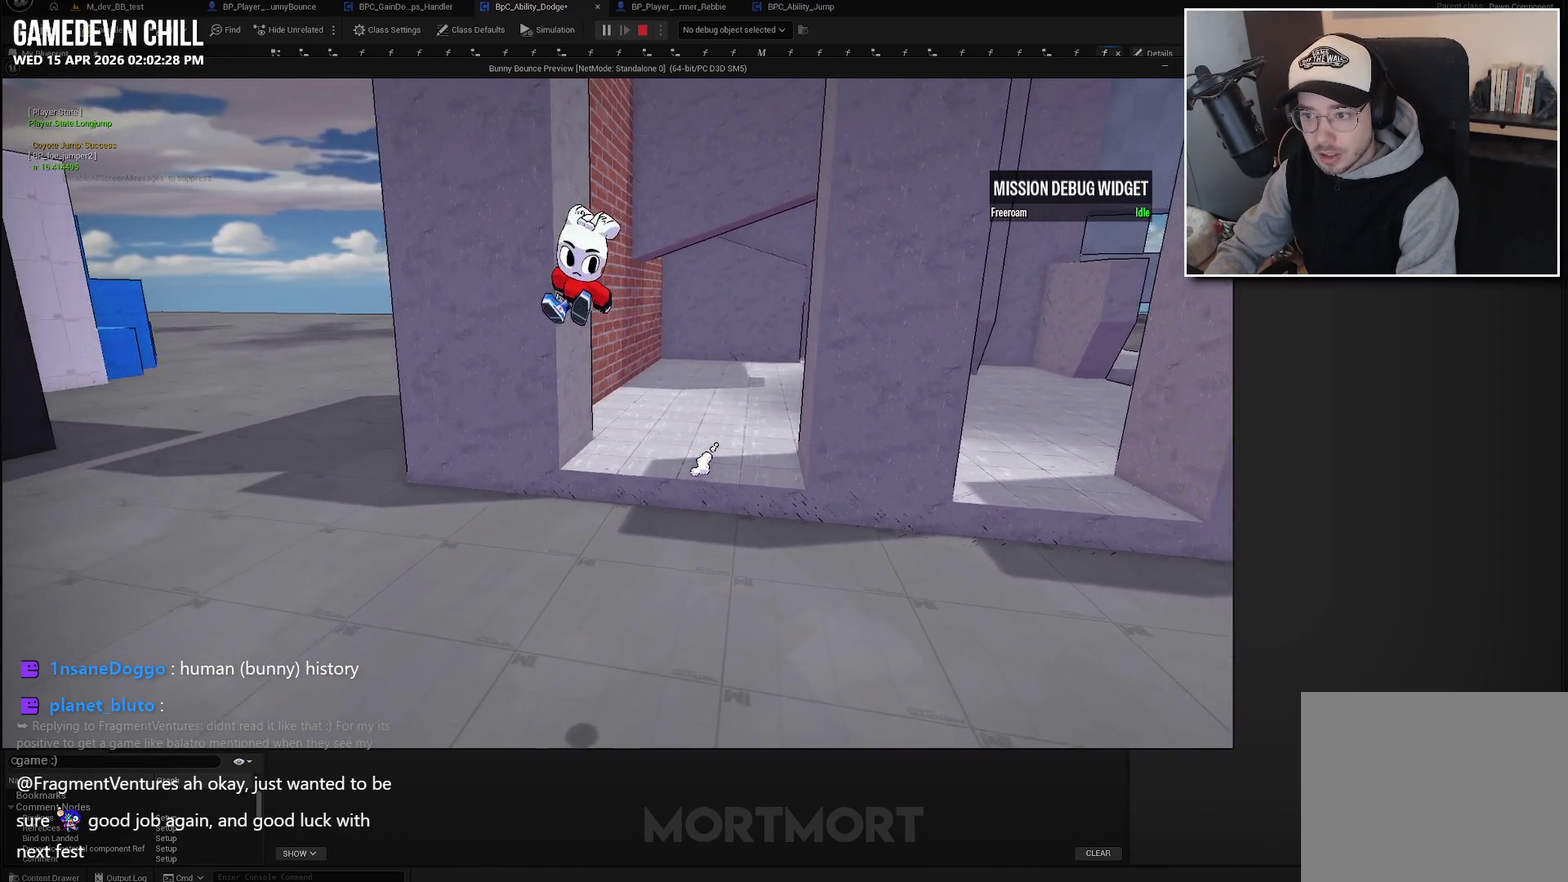
{"buttons": ["A", "L2"], "left_stick": "down-left", "right_stick": "center", "events": [[200, "left_stick", "down-left"]]}
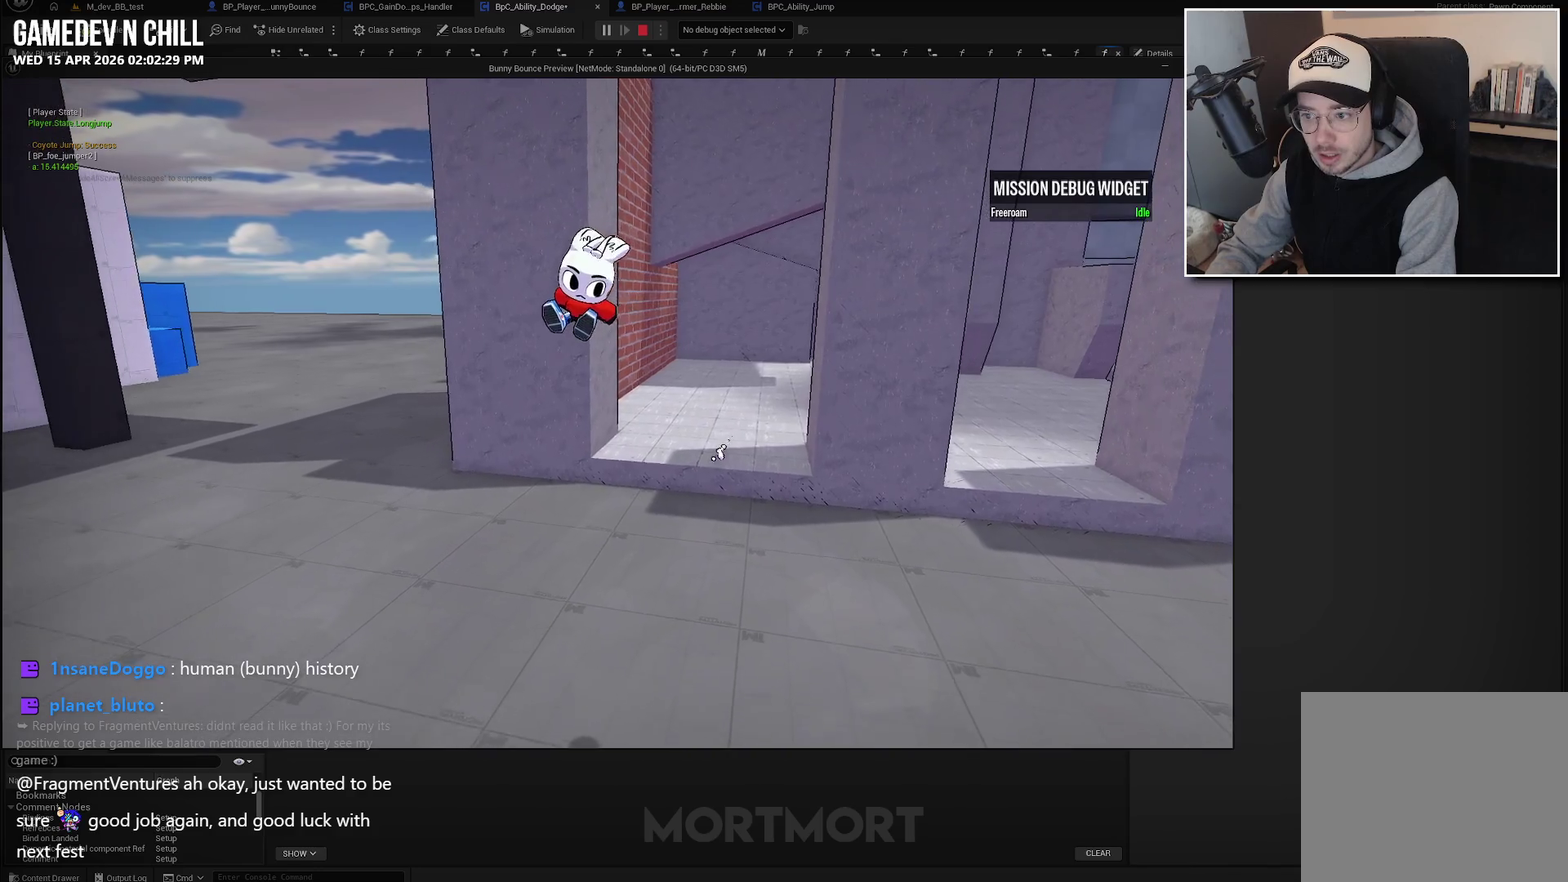
{"buttons": ["A", "L2"], "left_stick": "down-left", "right_stick": "center", "events": []}
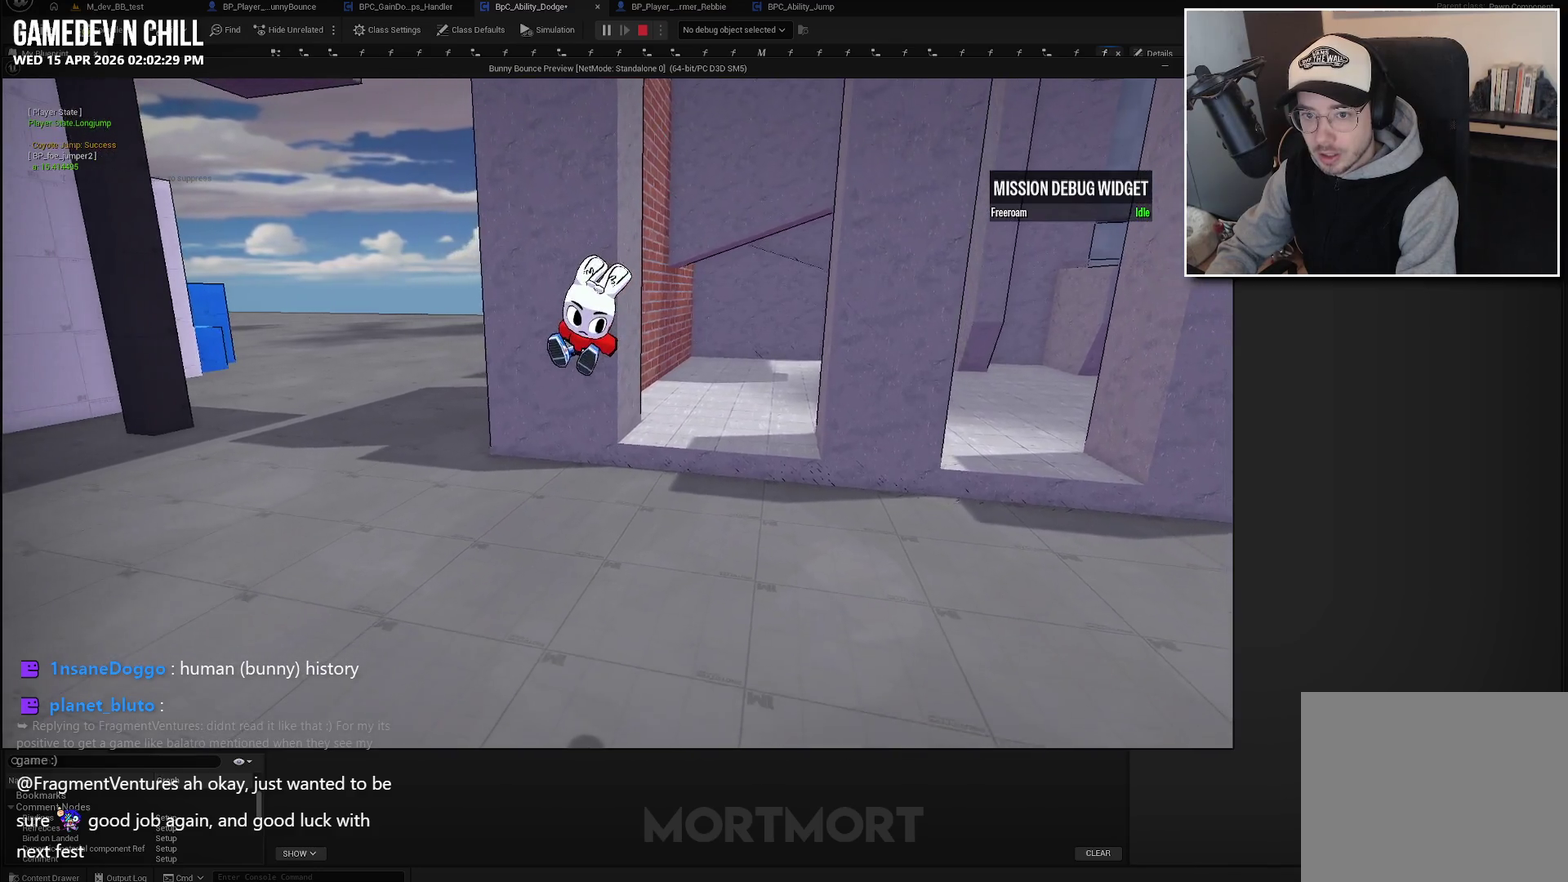
{"buttons": ["L2"], "left_stick": "down-left", "right_stick": "center", "events": [[467, "A", "up"]]}
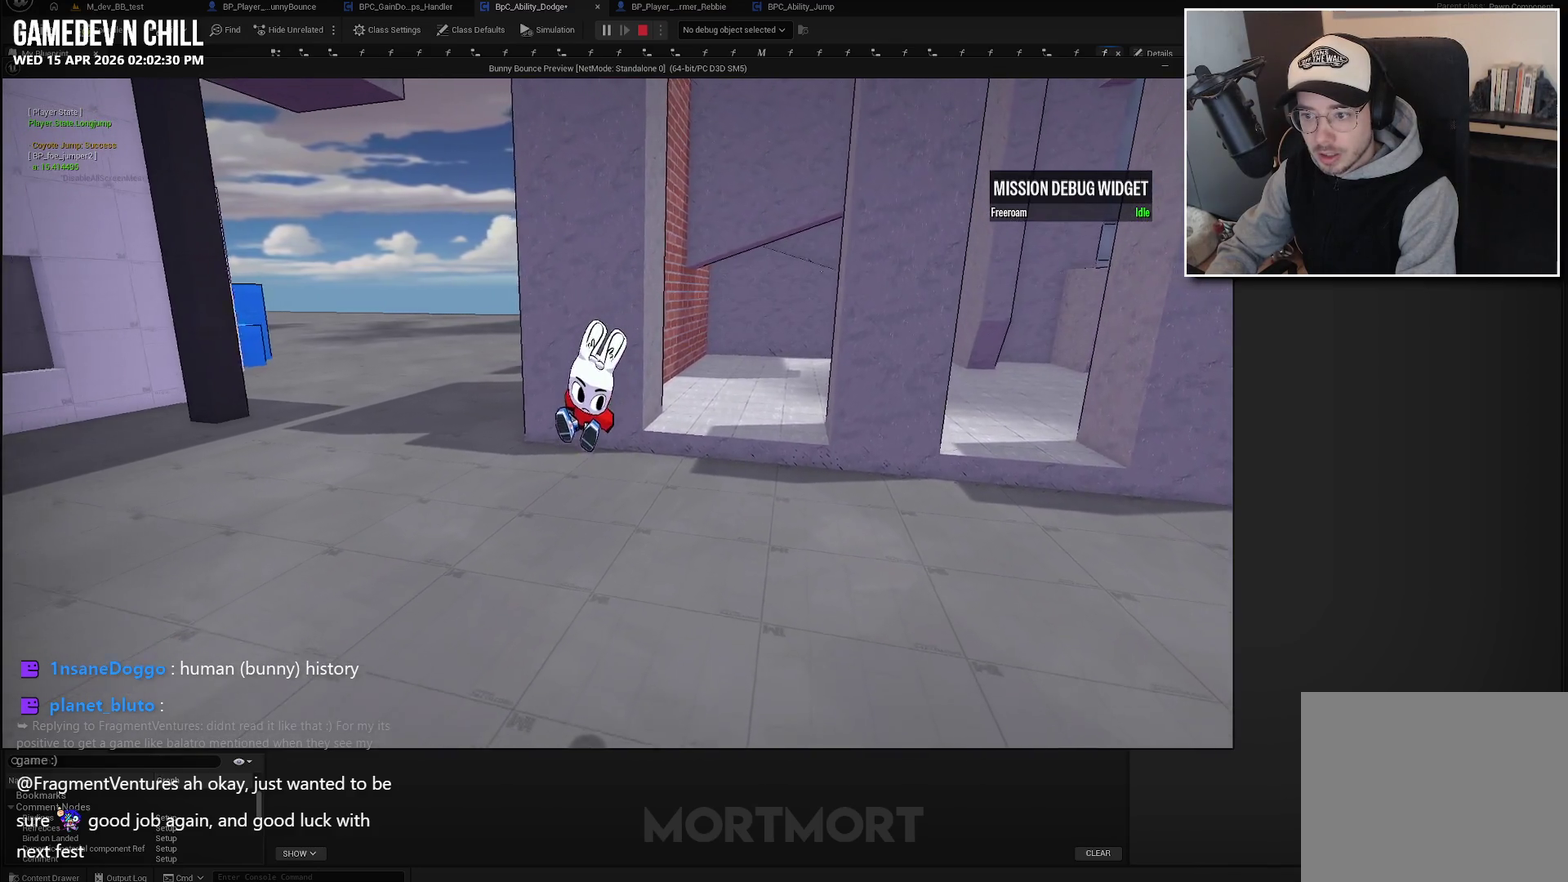
{"buttons": [], "left_stick": "center", "right_stick": "center", "events": [[117, "L2", "up"], [383, "left_stick", "down"], [467, "left_stick", "center"]]}
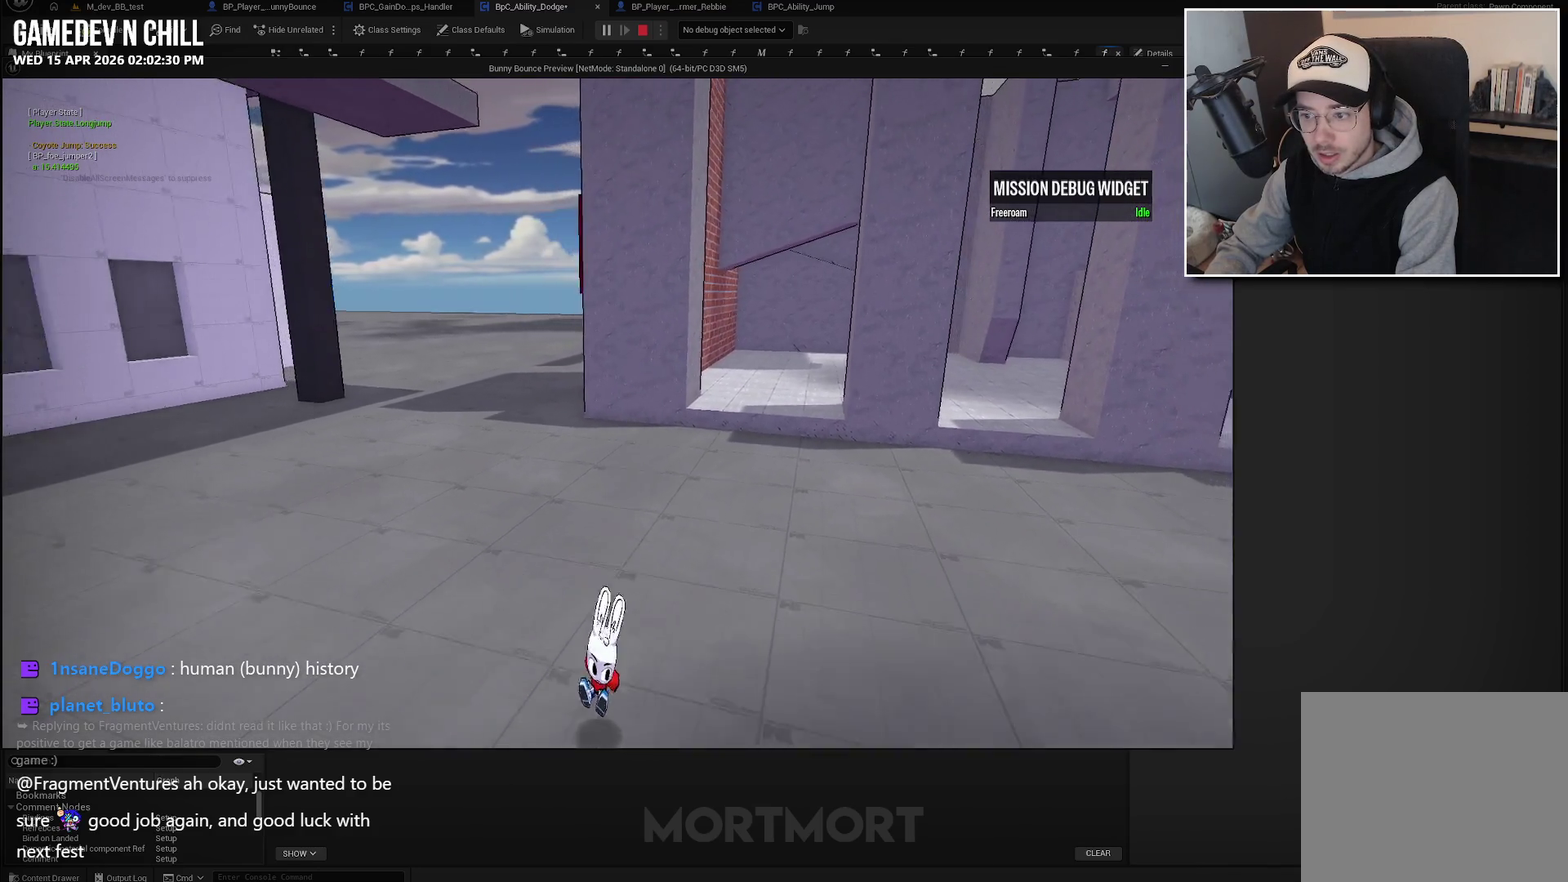
{"buttons": ["A", "L2"], "left_stick": "up", "right_stick": "center", "events": [[33, "left_stick", "right"], [150, "left_stick", "up-right"], [367, "L2", "down"], [400, "A", "down"], [417, "left_stick", "up"]]}
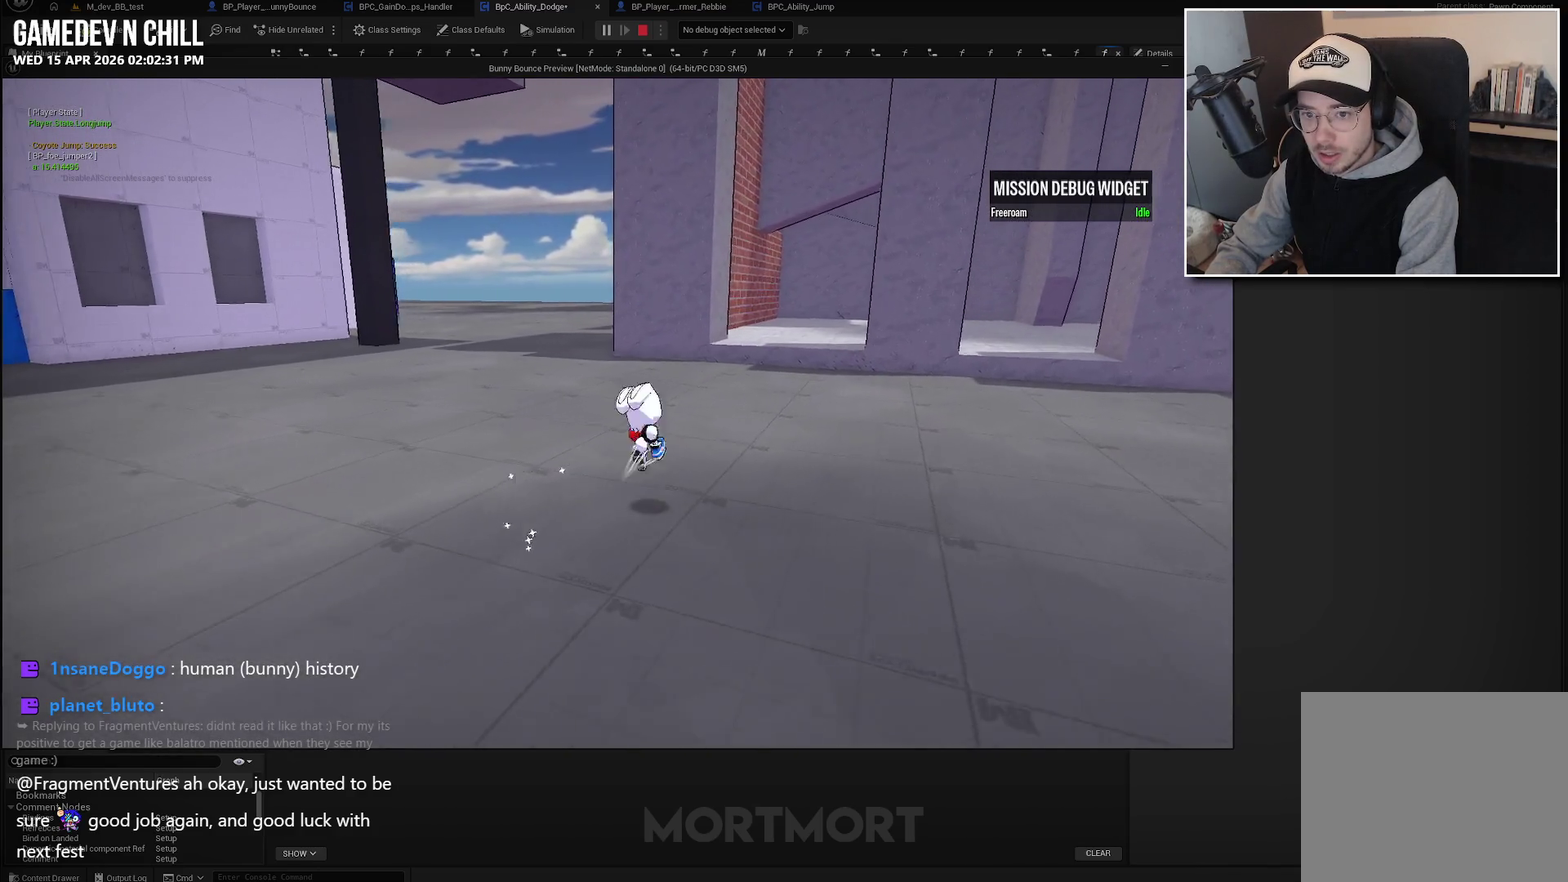
{"buttons": [], "left_stick": "up", "right_stick": "center", "events": [[33, "L2", "up"], [67, "A", "up"]]}
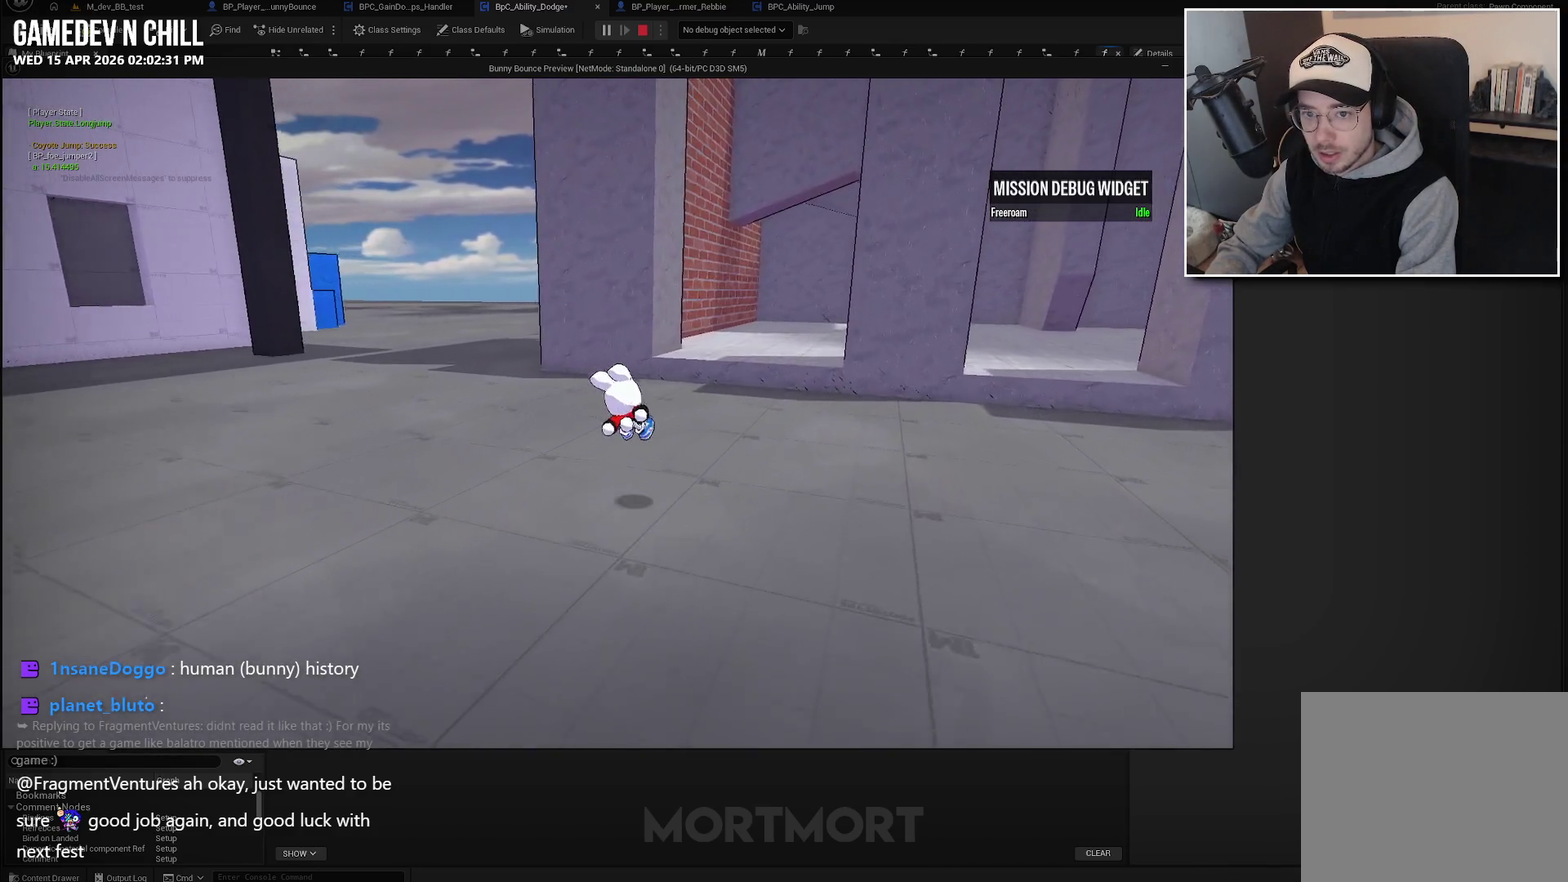
{"buttons": [], "left_stick": "up", "right_stick": "center", "events": [[300, "A", "down"], [433, "A", "up"]]}
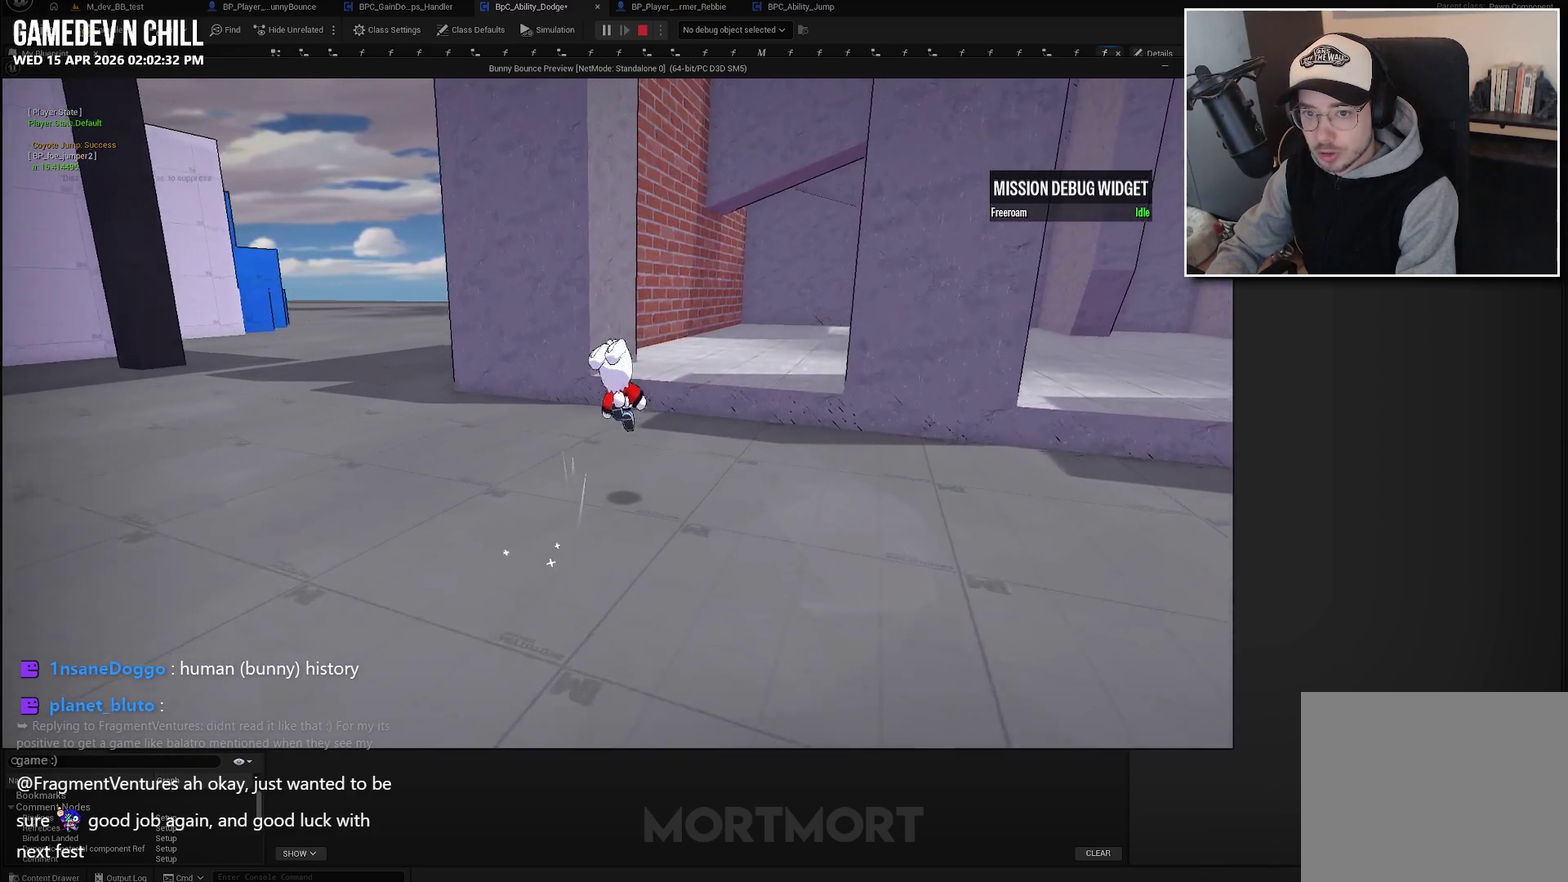
{"buttons": [], "left_stick": "up", "right_stick": "center", "events": [[283, "X", "down"], [433, "X", "up"]]}